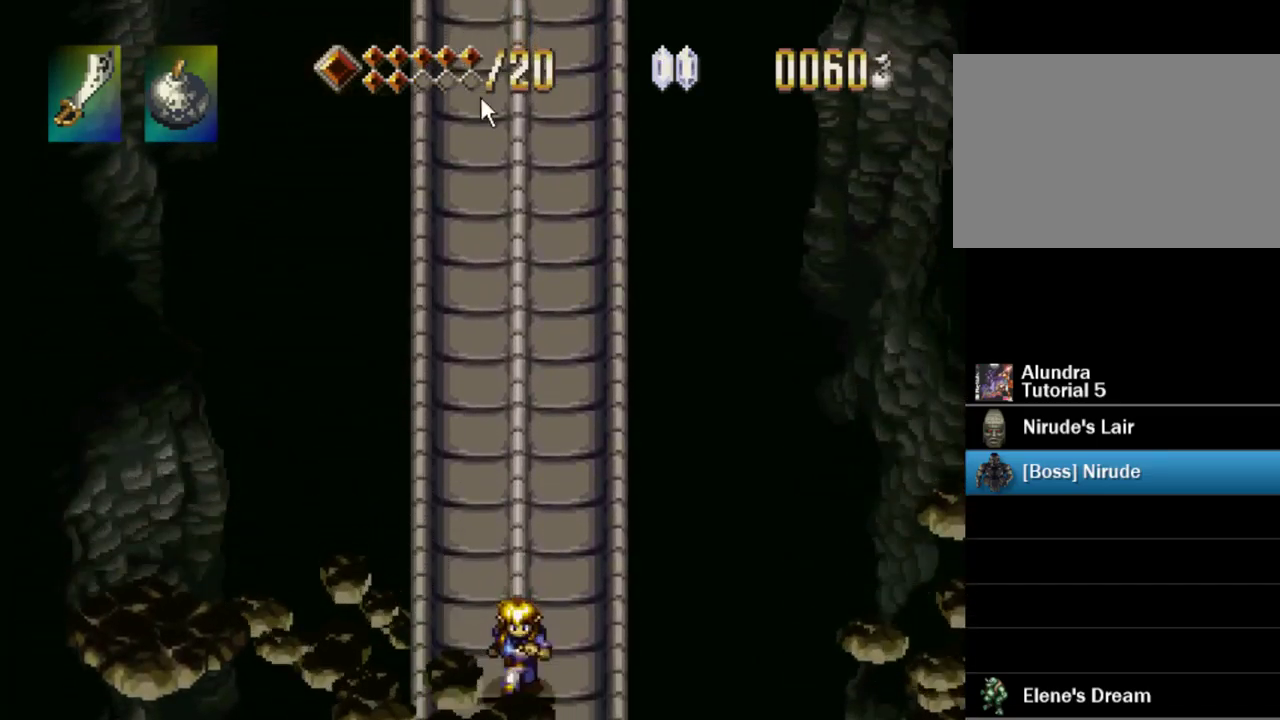
Gameplay with a controller (PlayStation layout); each line is a JSON object with the inputs held at the frame after it. "events" lists button and stick changes between this image and that frame as [ms after this image, input, new state], when the widget could be followed in between. Not read: L3 R3 START.
{"buttons": ["DPAD_DOWN"], "events": []}
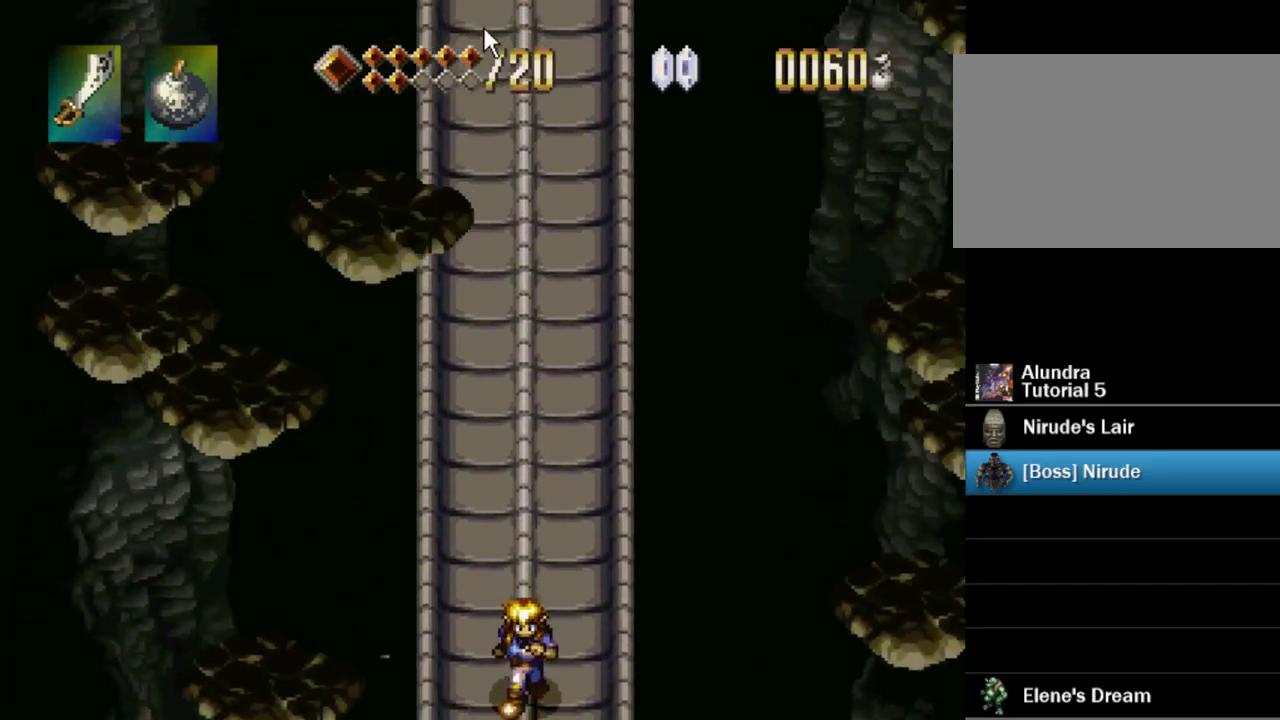
{"buttons": ["DPAD_DOWN"], "events": []}
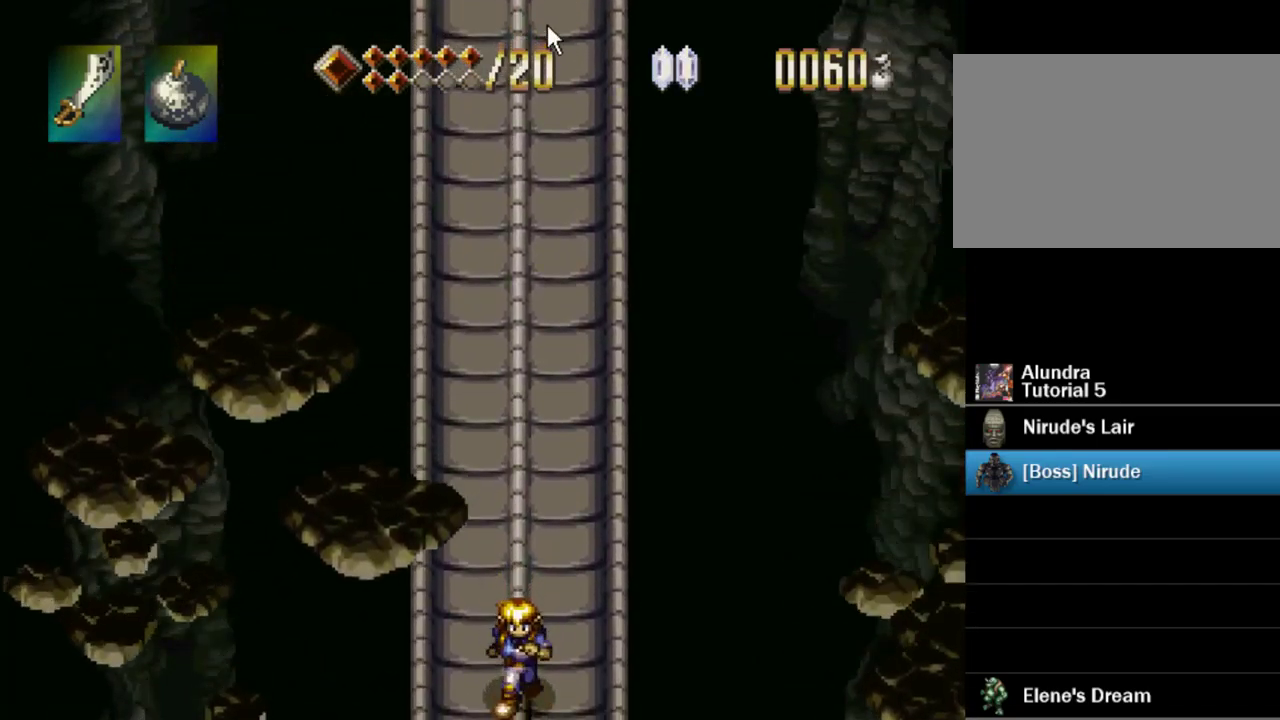
{"buttons": ["DPAD_DOWN"], "events": []}
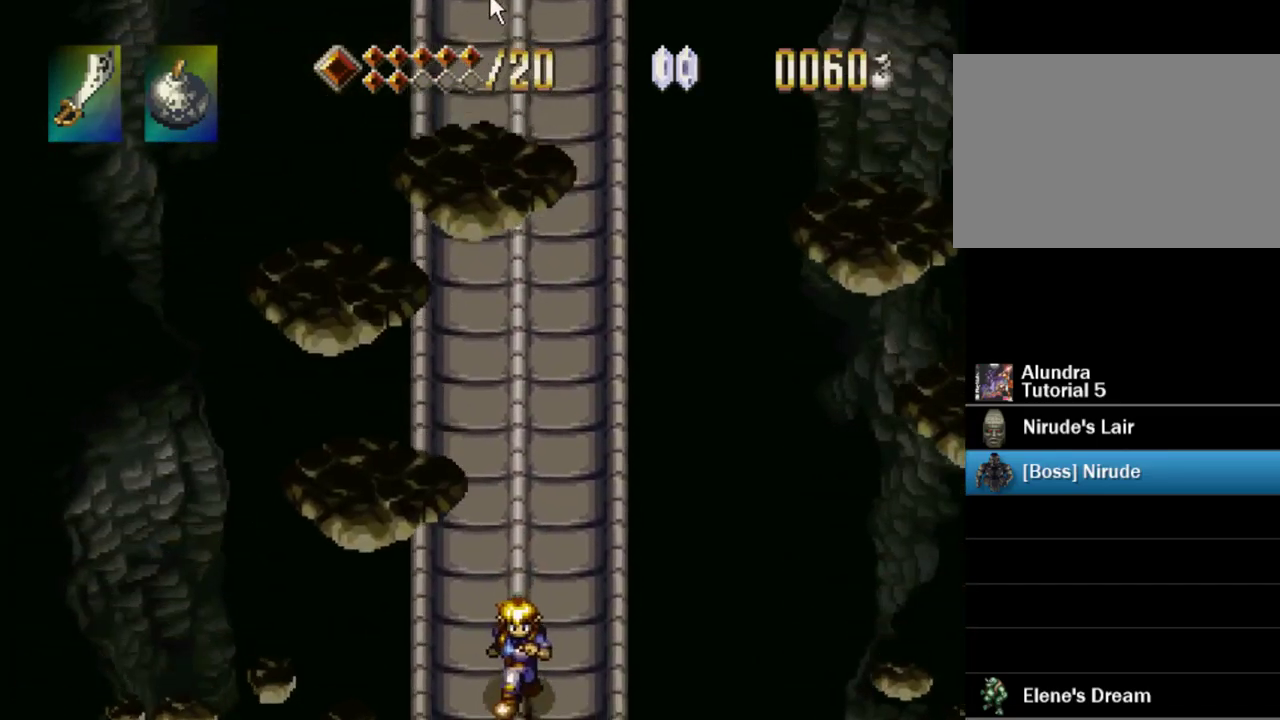
{"buttons": ["DPAD_DOWN"], "events": []}
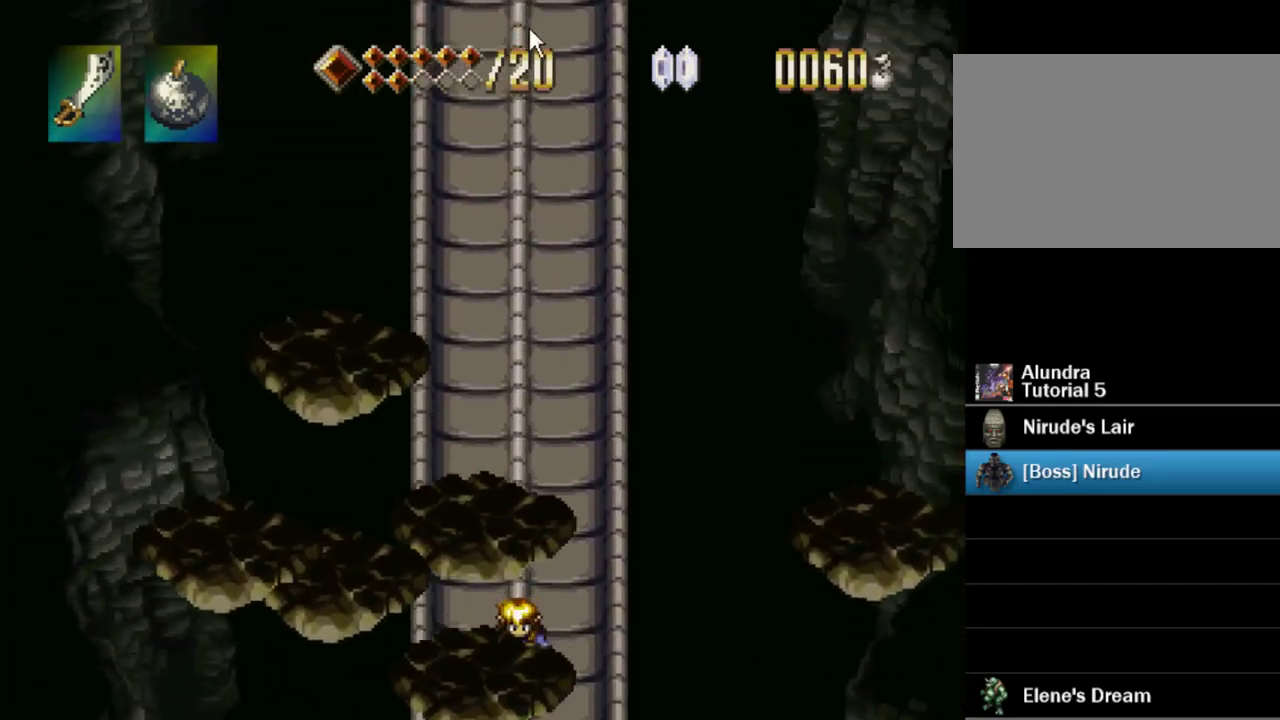
{"buttons": ["DPAD_DOWN"], "events": []}
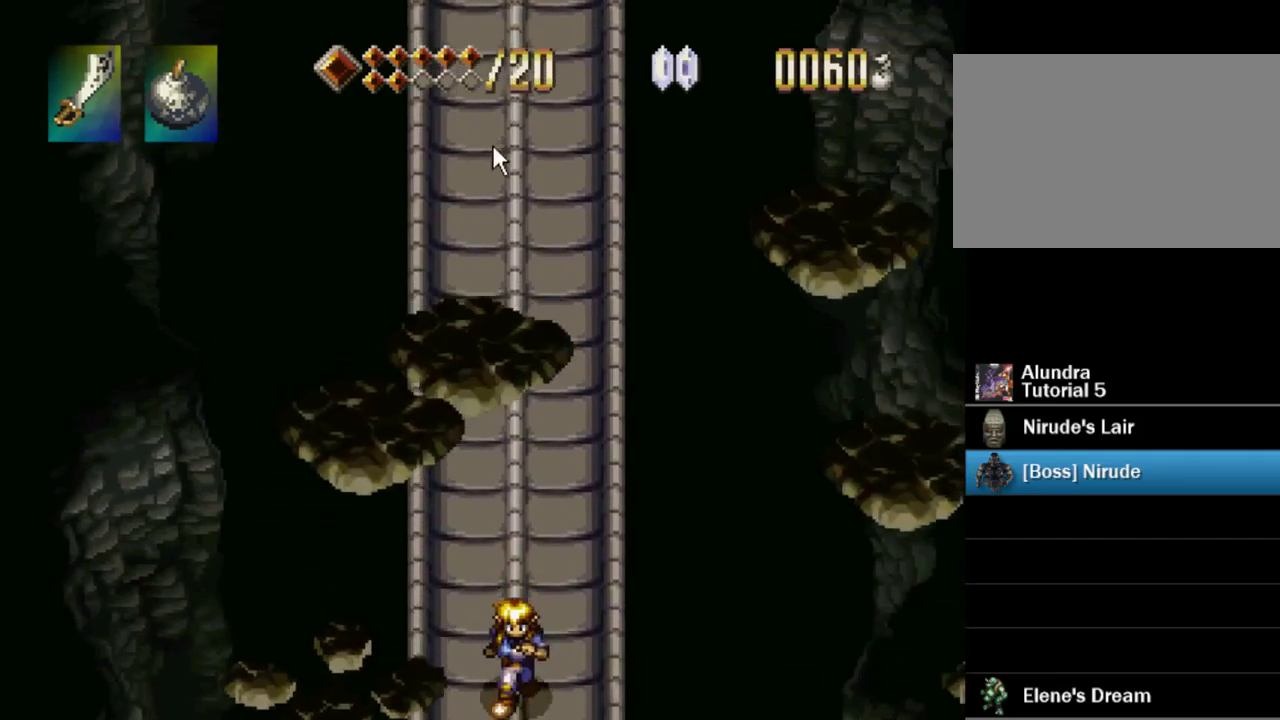
{"buttons": ["DPAD_DOWN"], "events": []}
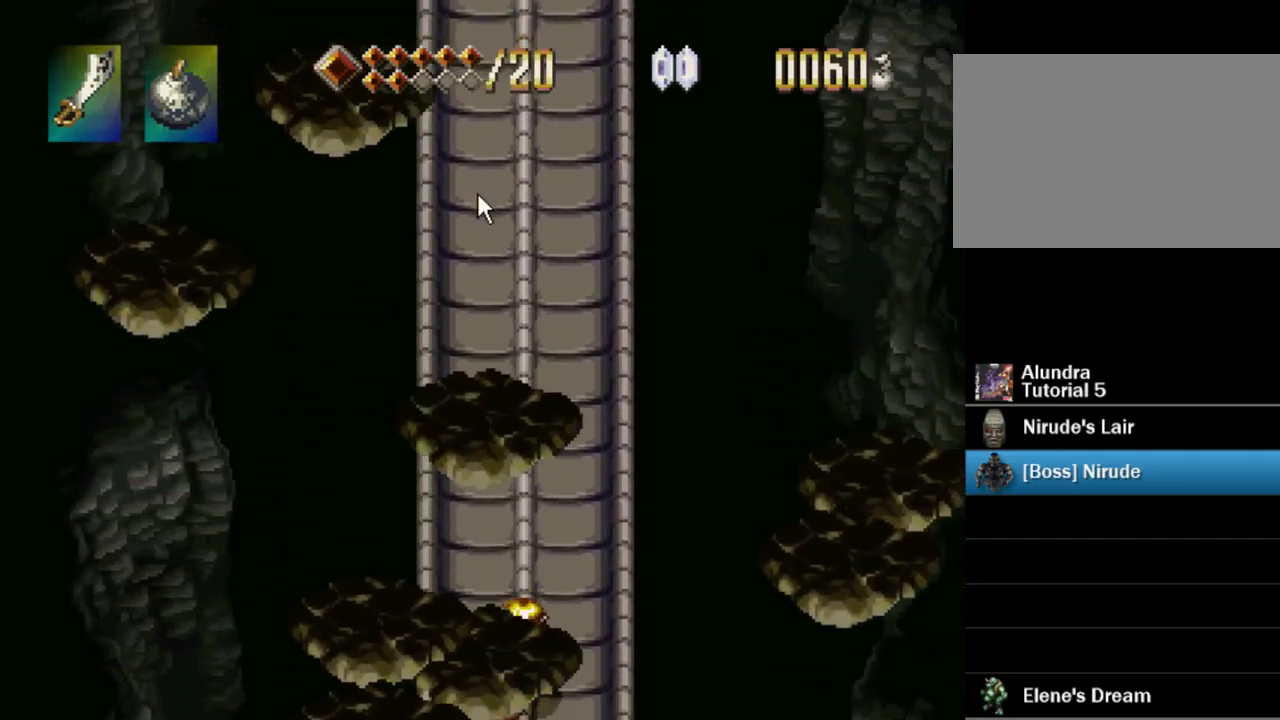
{"buttons": ["DPAD_DOWN"], "events": []}
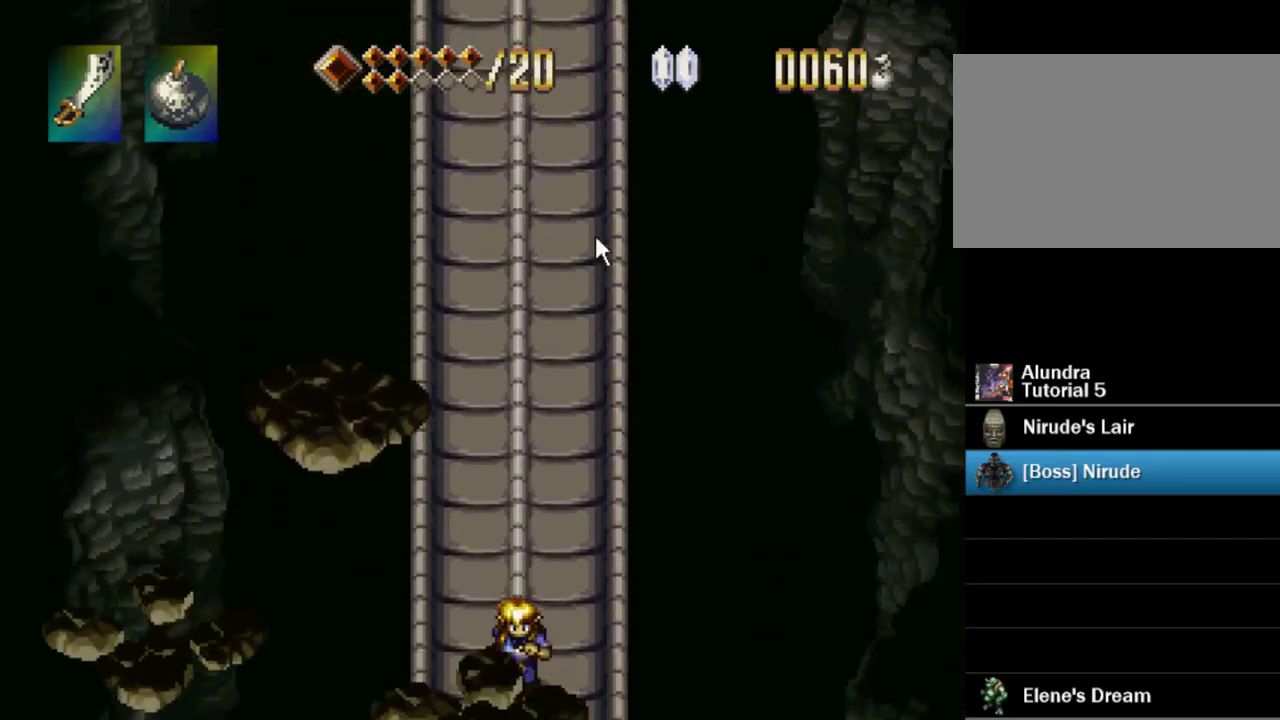
{"buttons": ["DPAD_DOWN"], "events": []}
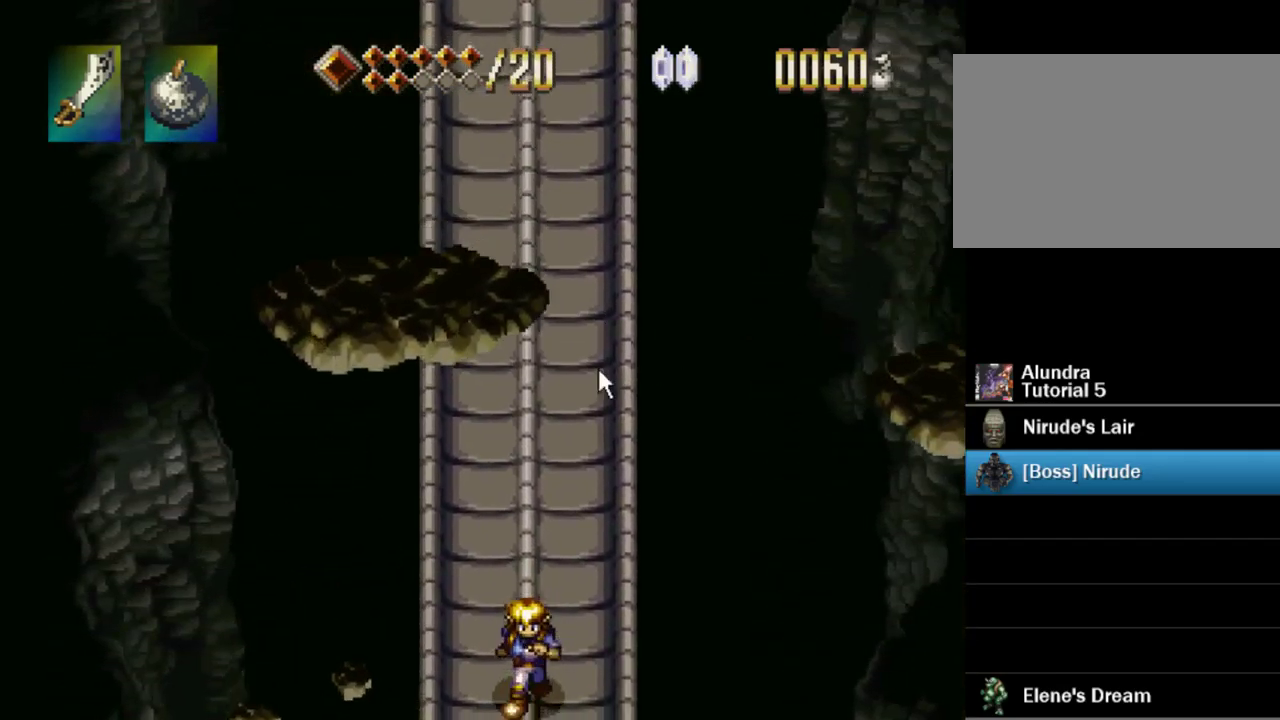
{"buttons": ["DPAD_DOWN"], "events": []}
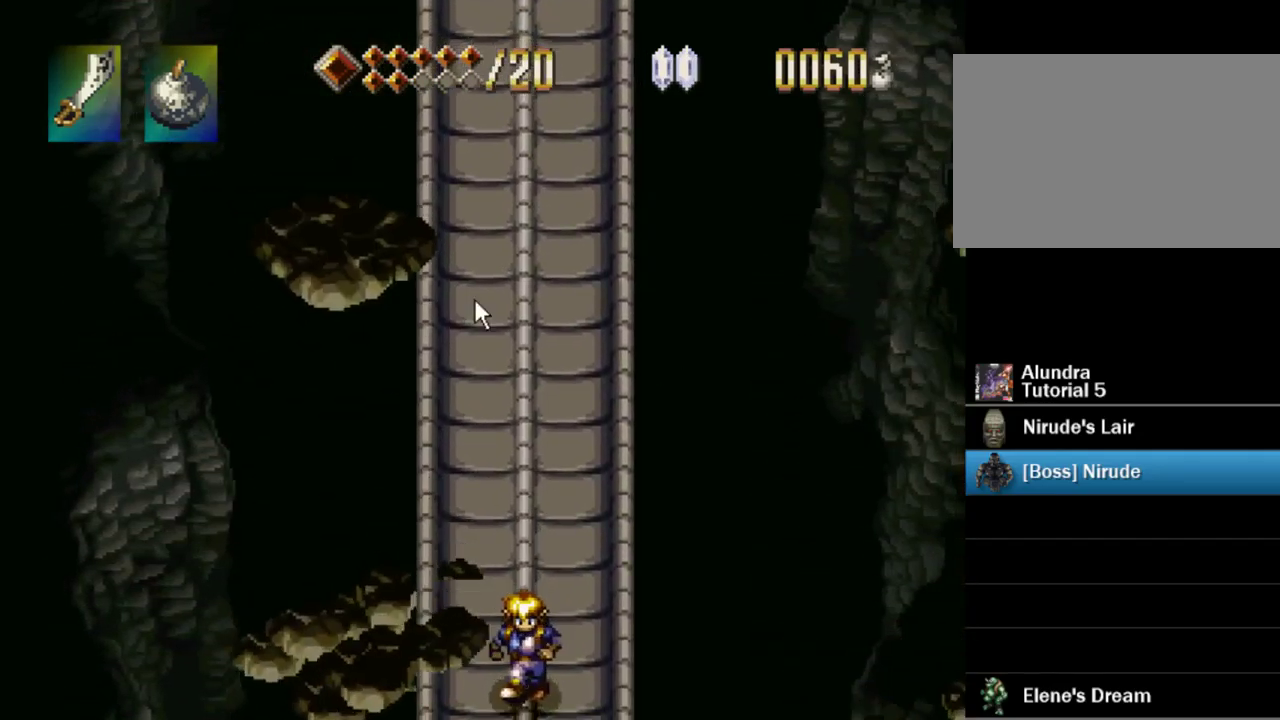
{"buttons": ["DPAD_DOWN"], "events": []}
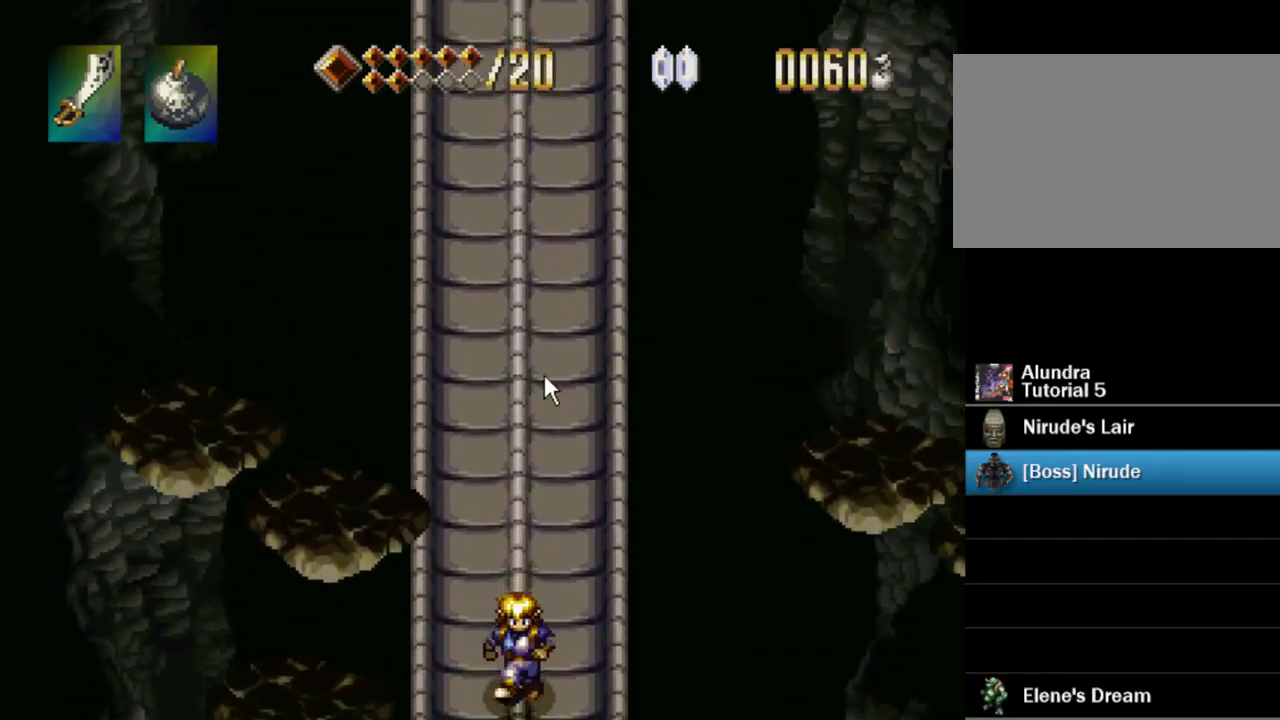
{"buttons": ["DPAD_DOWN"], "events": []}
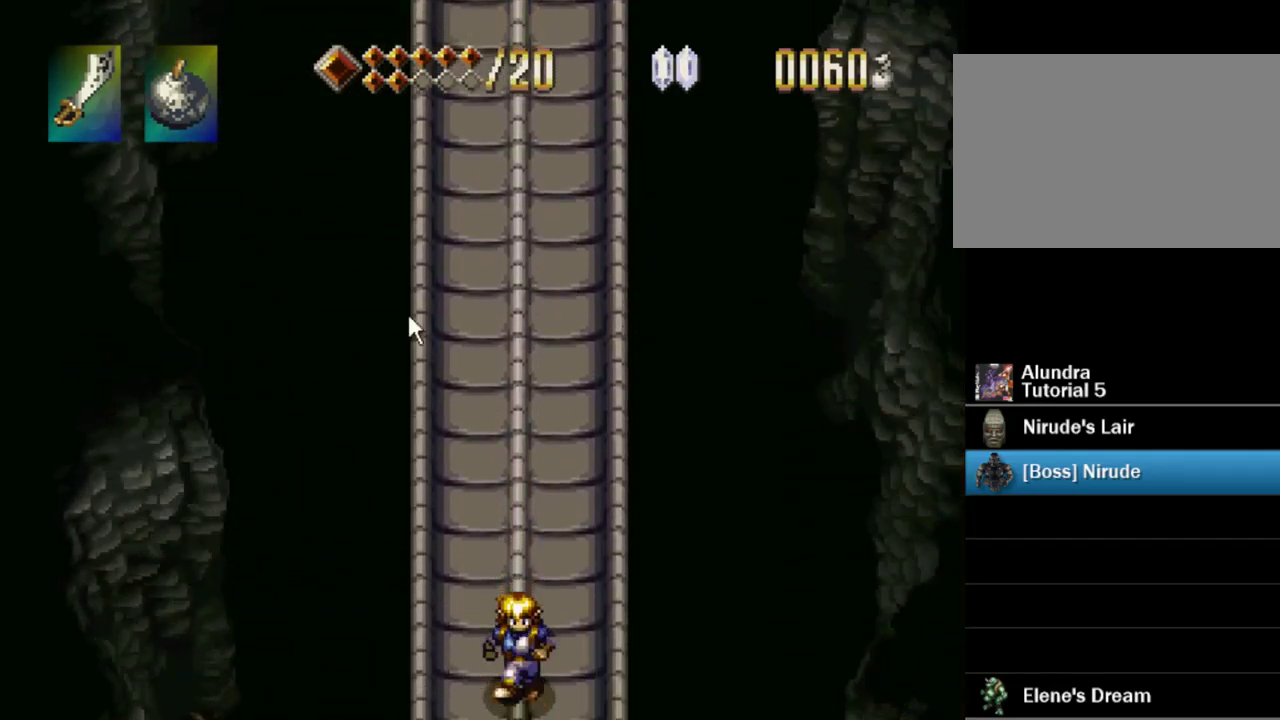
{"buttons": ["DPAD_DOWN"], "events": []}
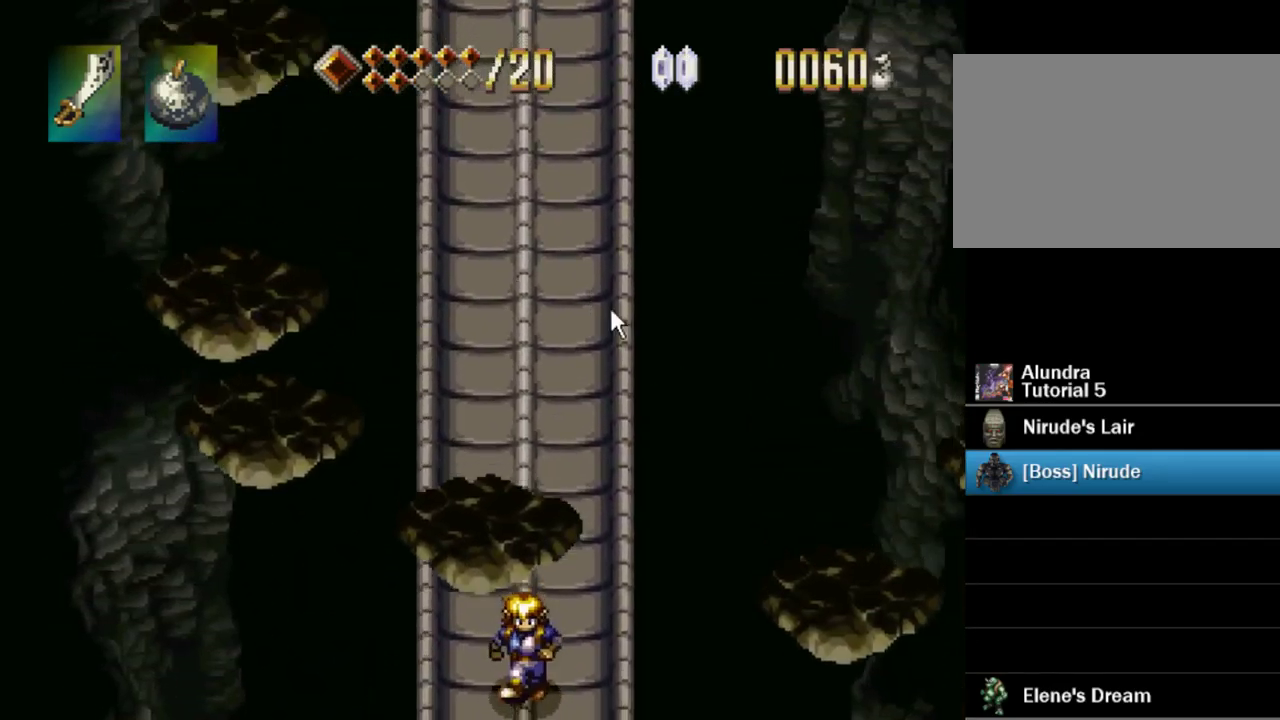
{"buttons": ["DPAD_DOWN"], "events": []}
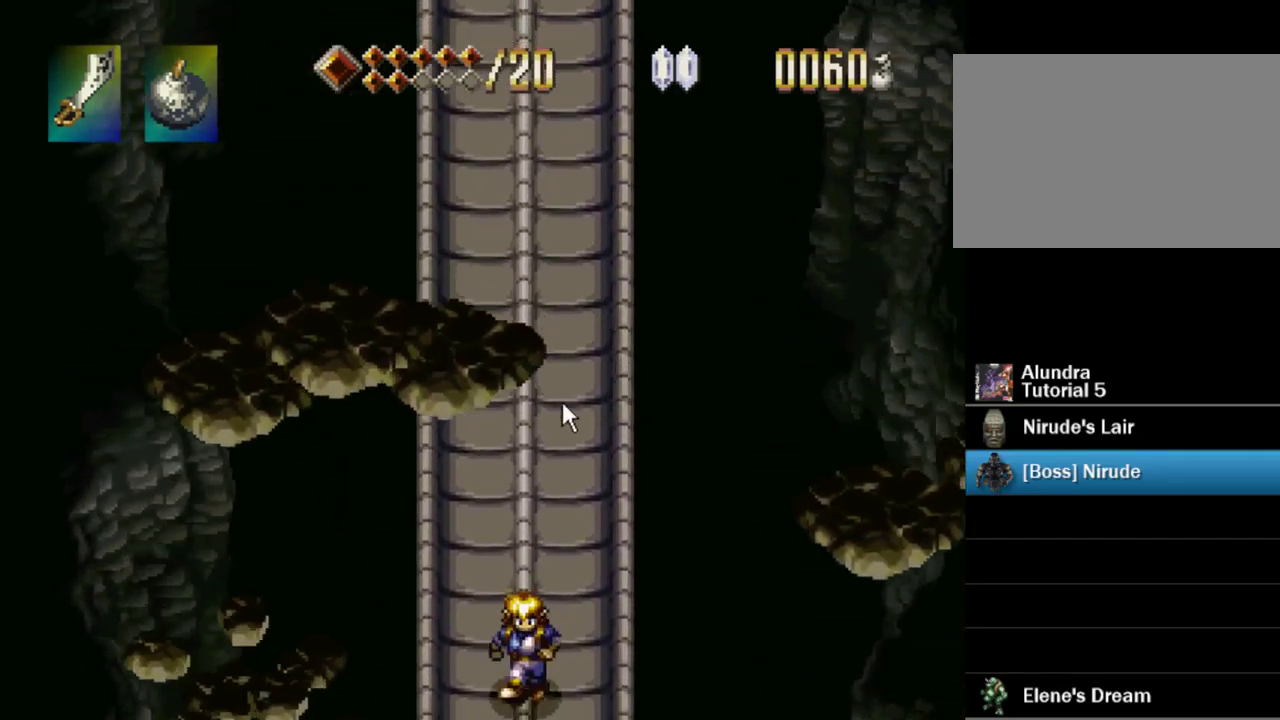
{"buttons": ["DPAD_DOWN"], "events": []}
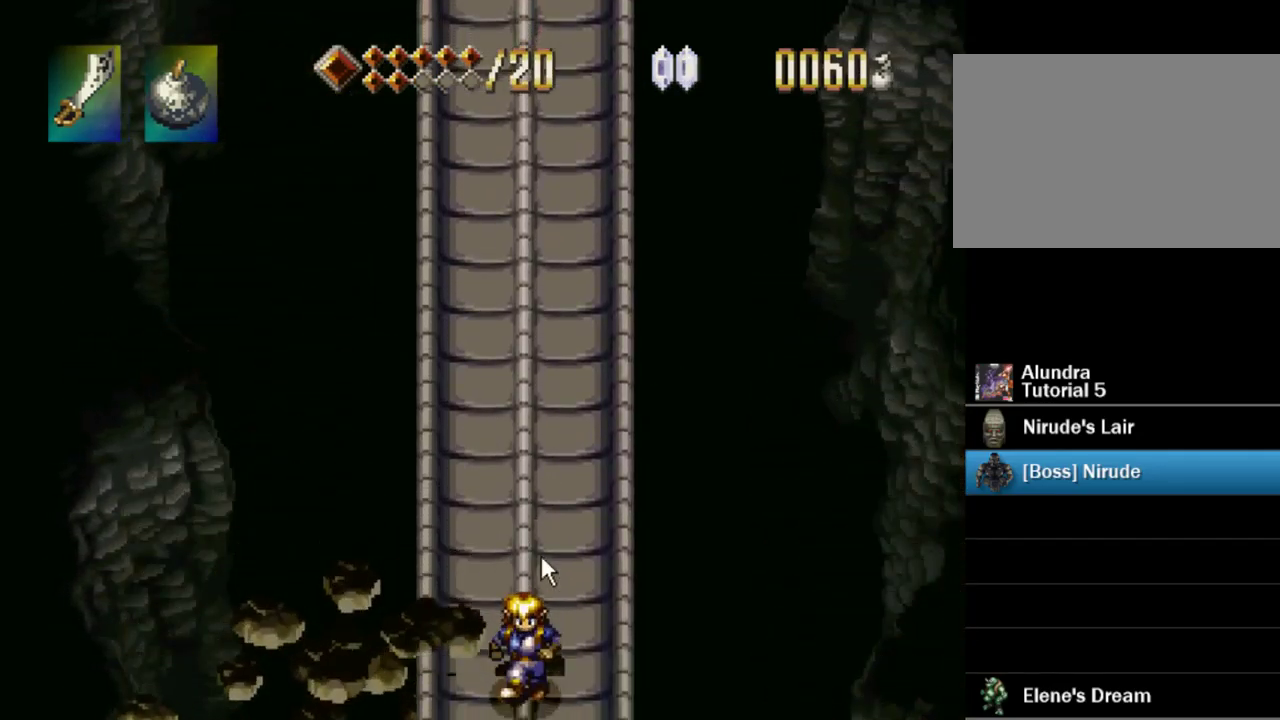
{"buttons": ["DPAD_DOWN"], "events": []}
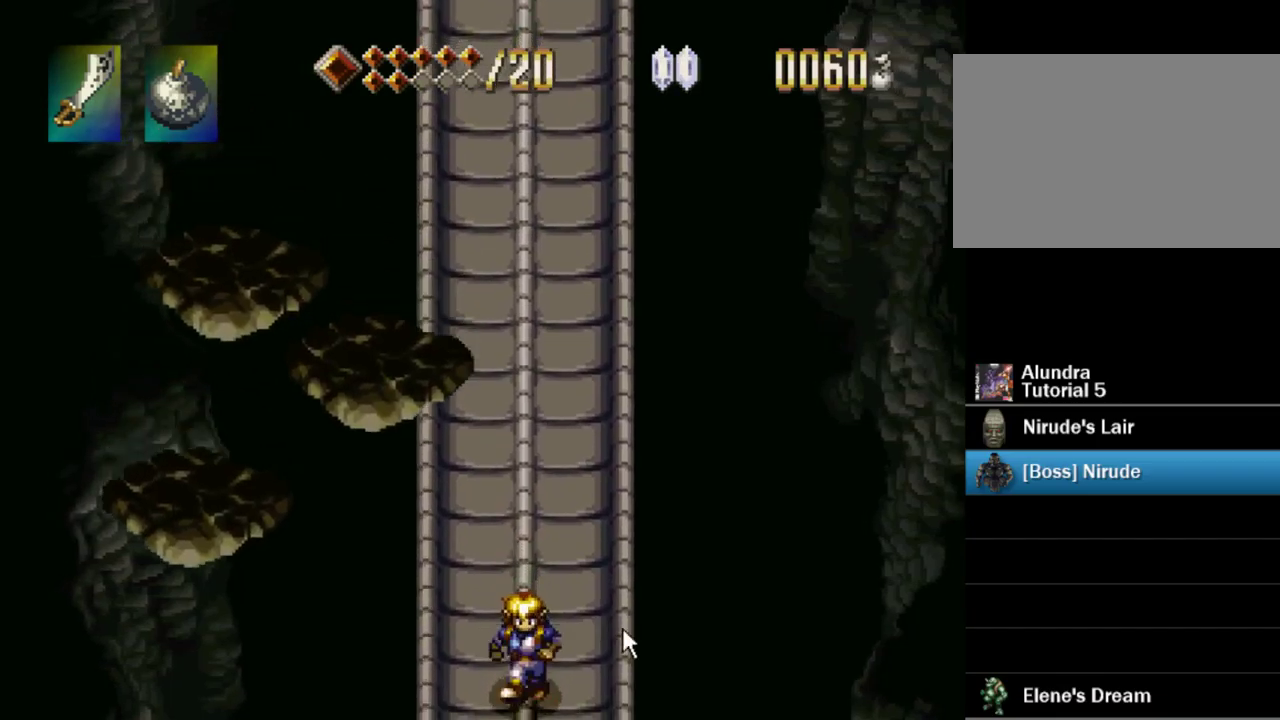
{"buttons": ["DPAD_DOWN"], "events": []}
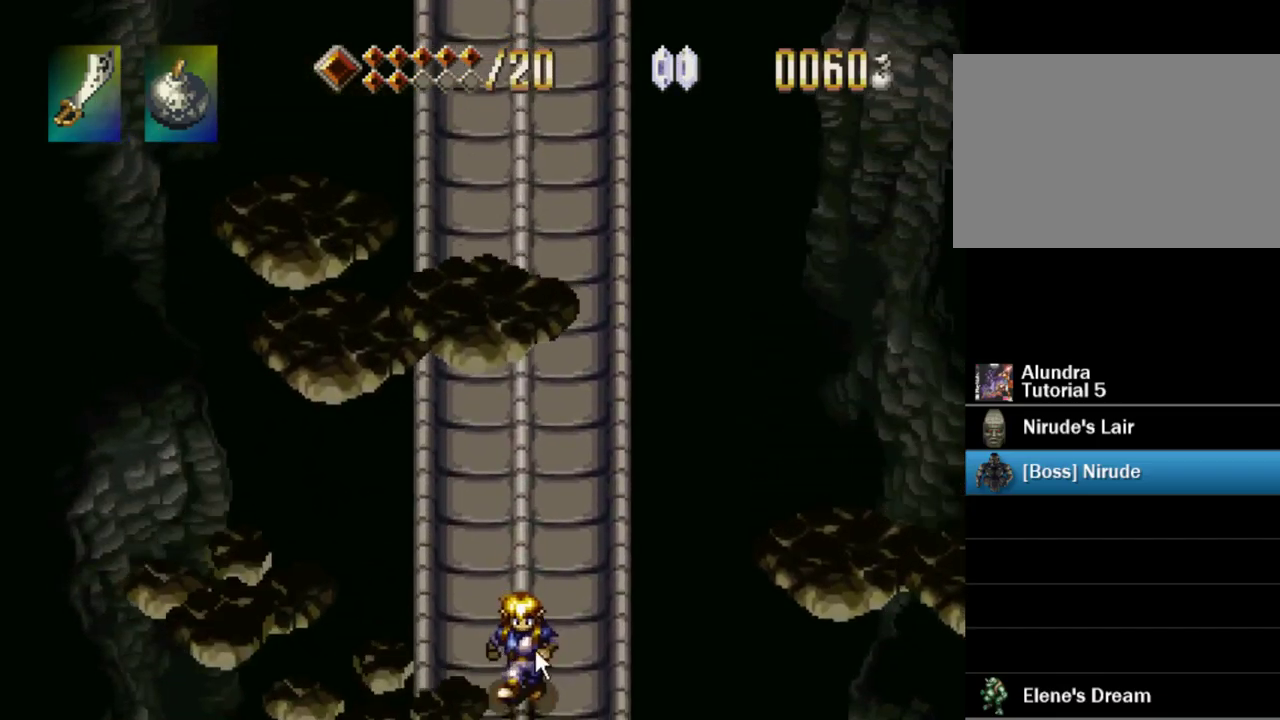
{"buttons": ["DPAD_DOWN"], "events": []}
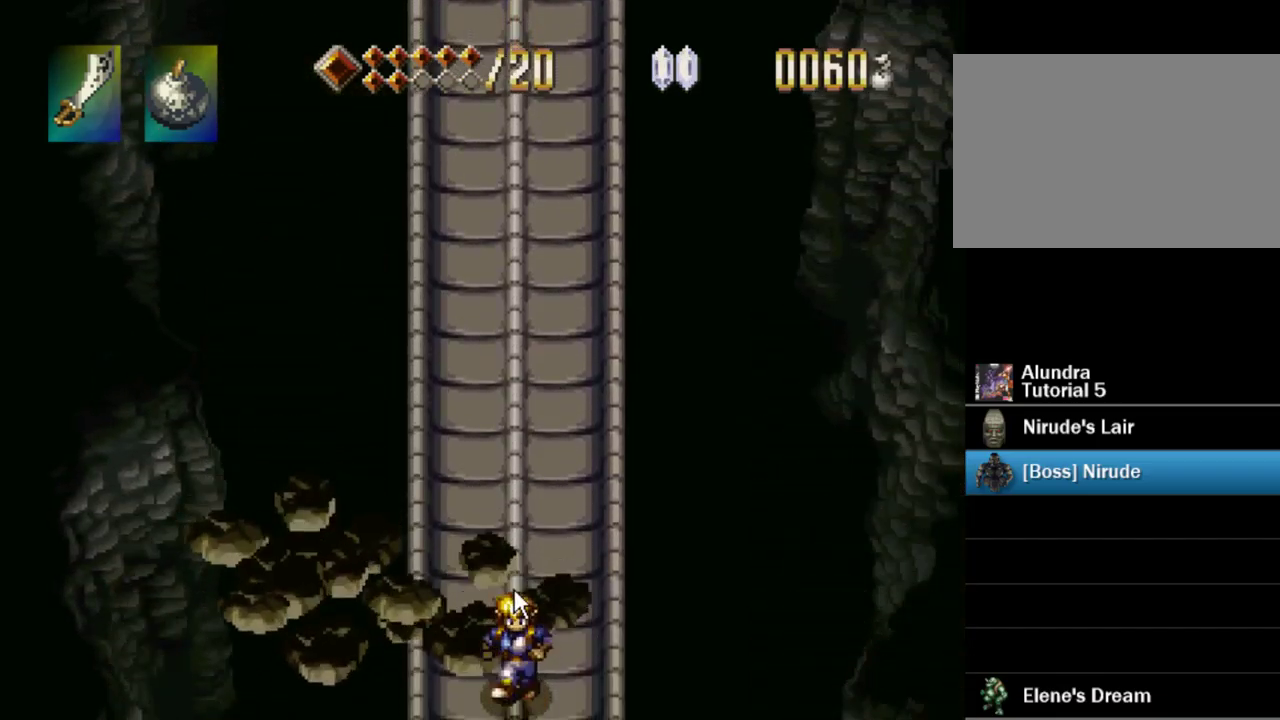
{"buttons": ["DPAD_DOWN"], "events": []}
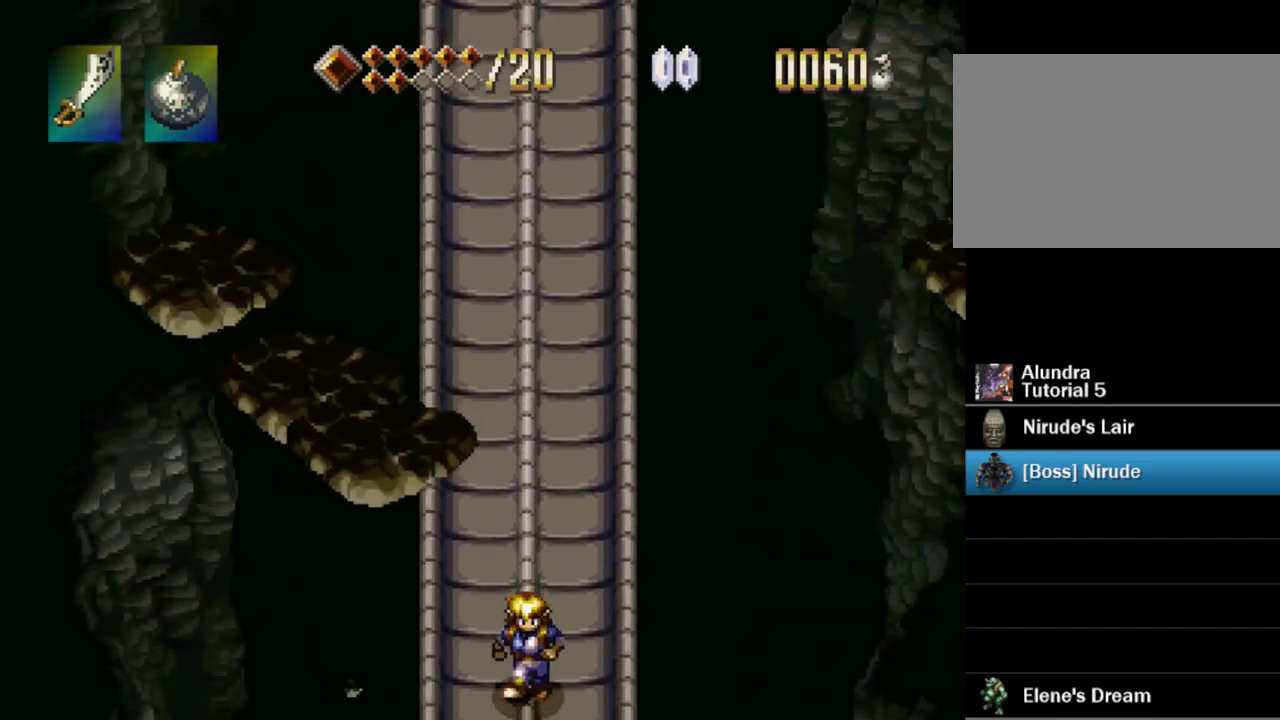
{"buttons": ["DPAD_DOWN"], "events": []}
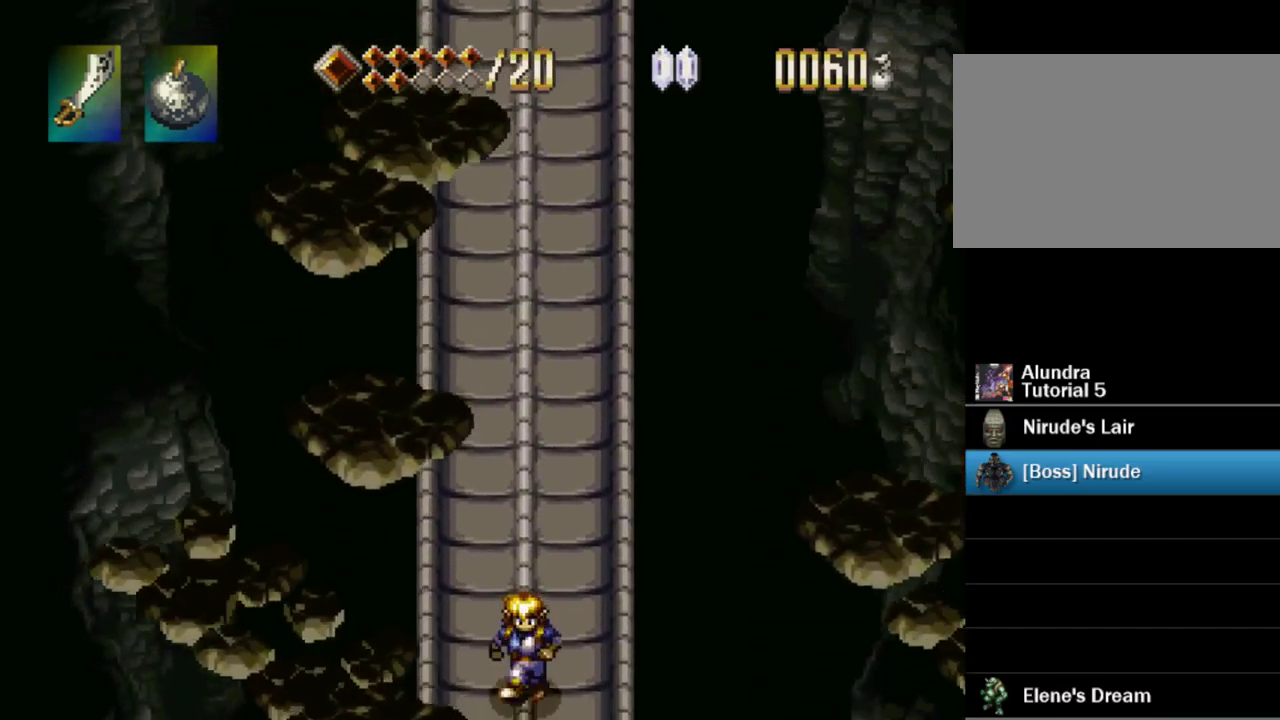
{"buttons": ["DPAD_DOWN"], "events": []}
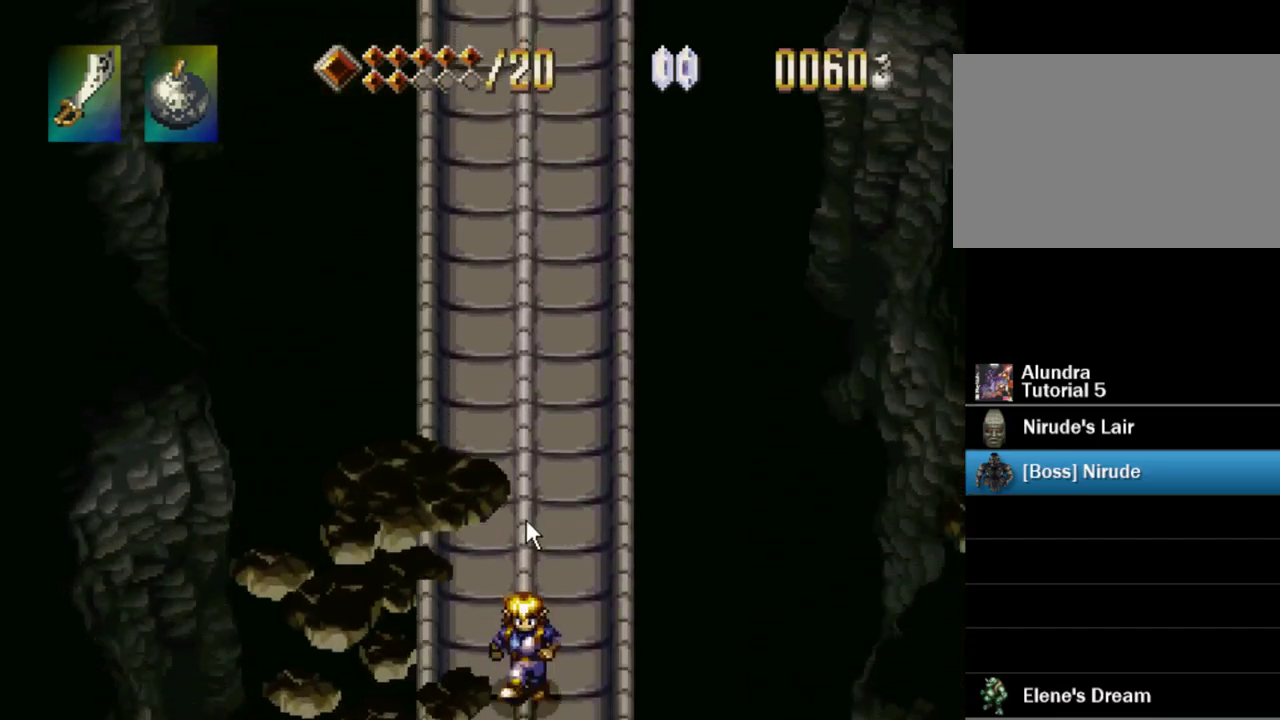
{"buttons": ["DPAD_DOWN"], "events": []}
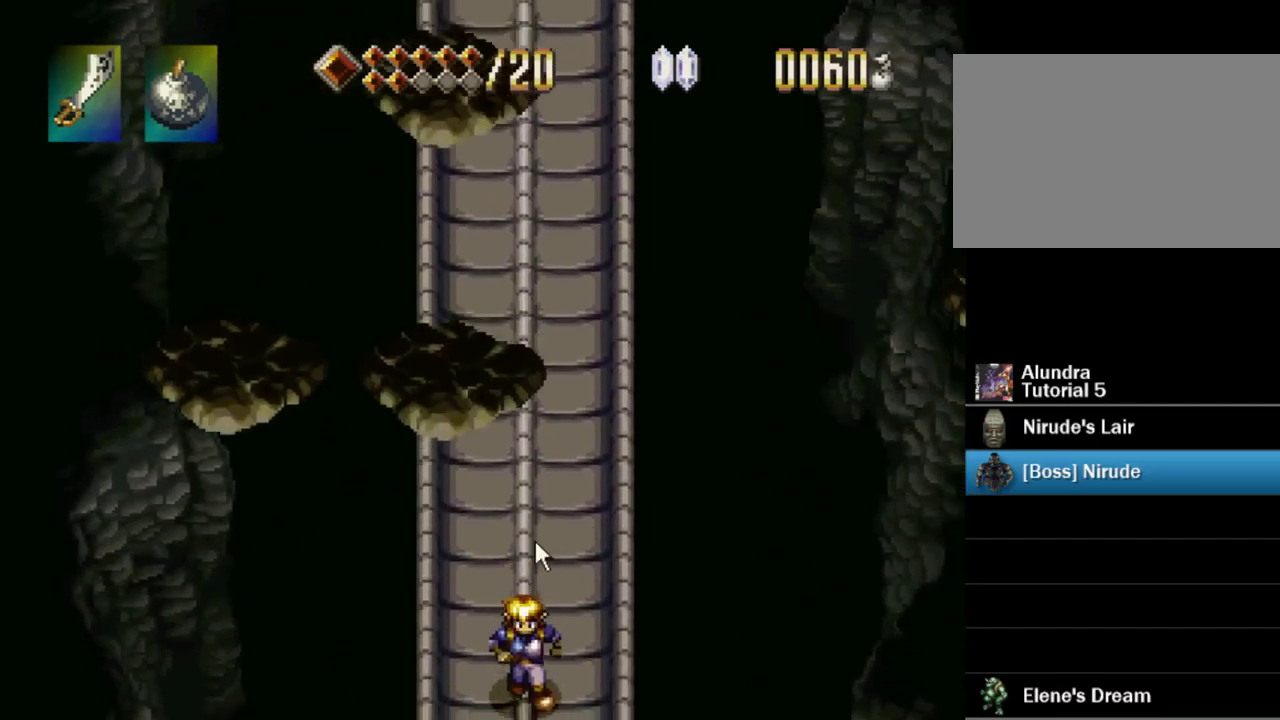
{"buttons": ["DPAD_DOWN"], "events": []}
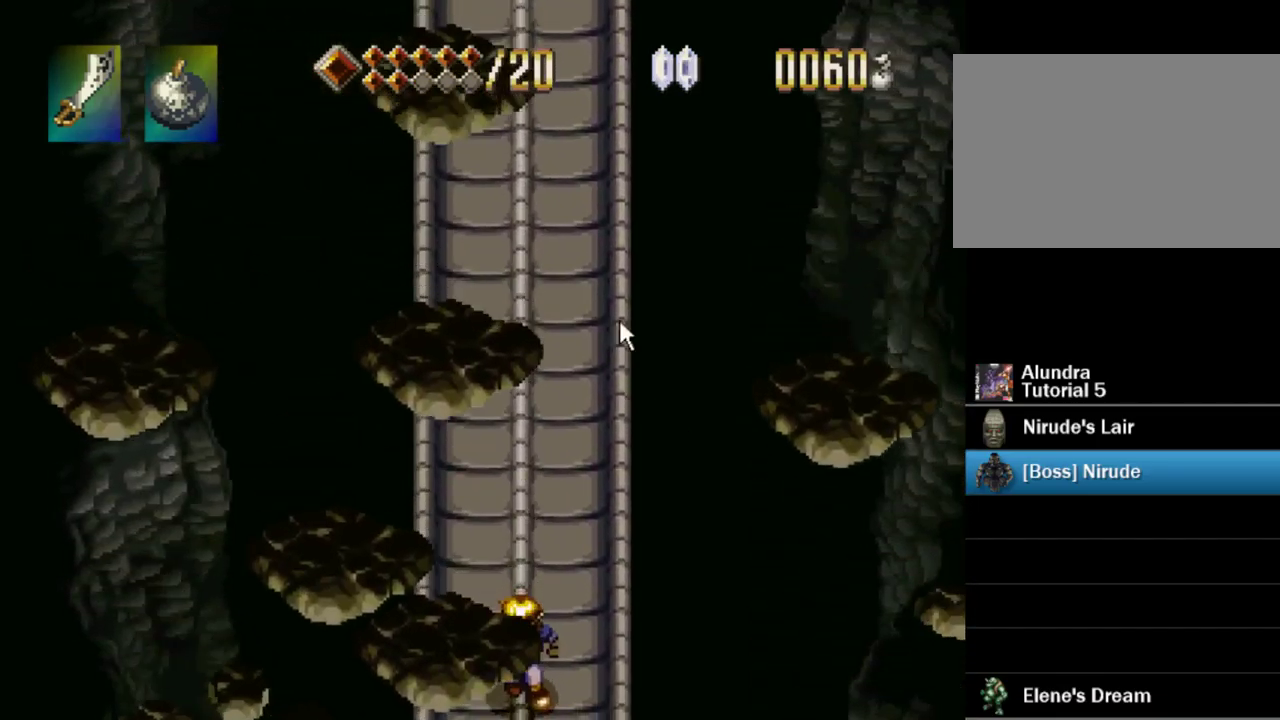
{"buttons": ["DPAD_DOWN"], "events": []}
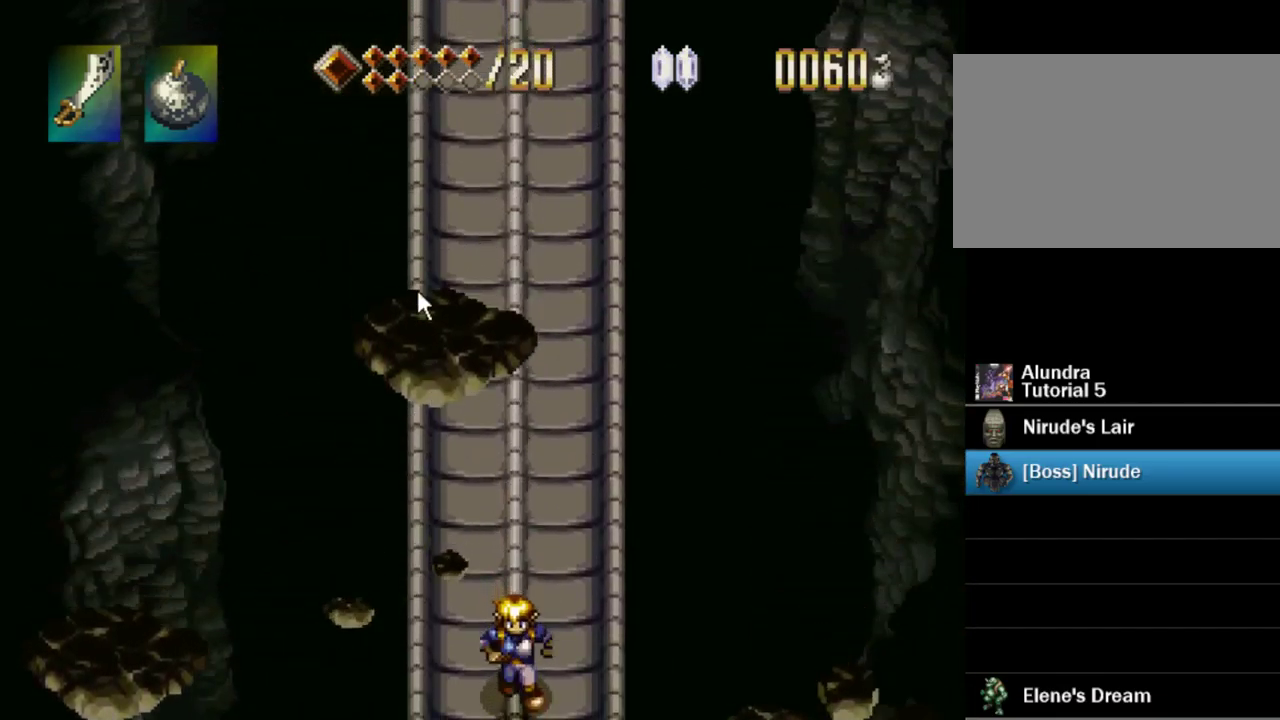
{"buttons": ["DPAD_DOWN"], "events": []}
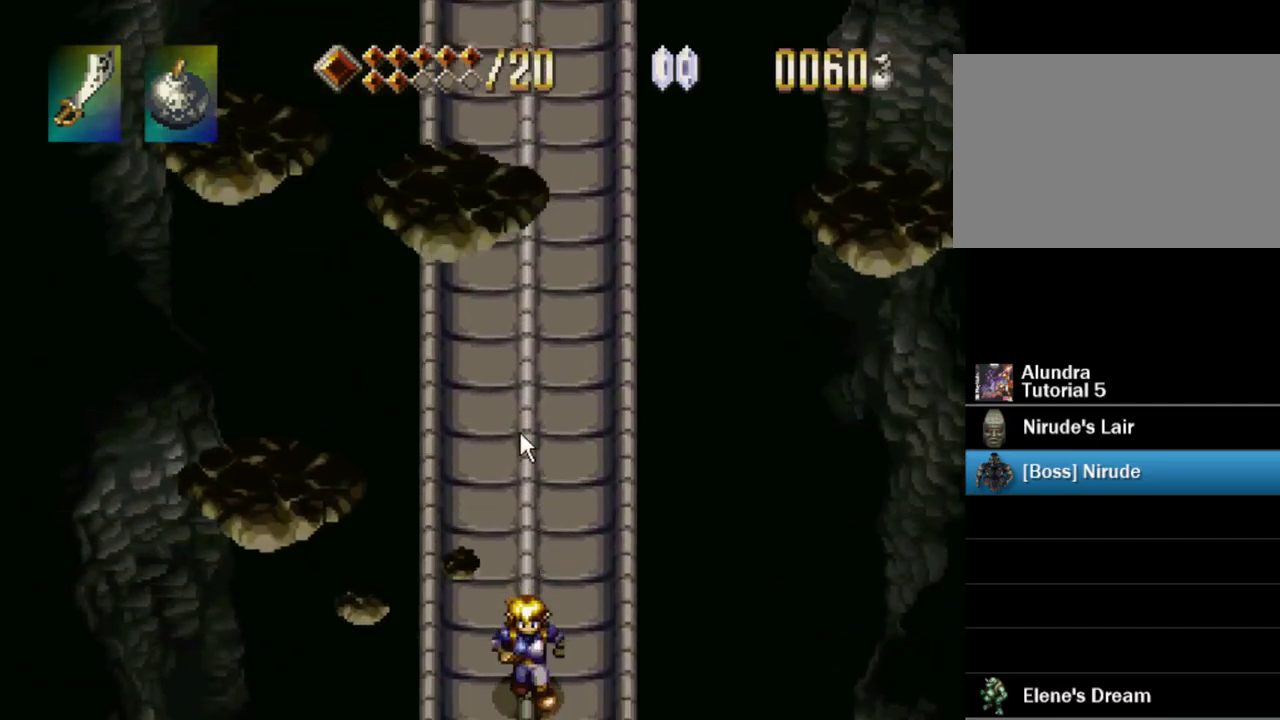
{"buttons": ["DPAD_DOWN"], "events": []}
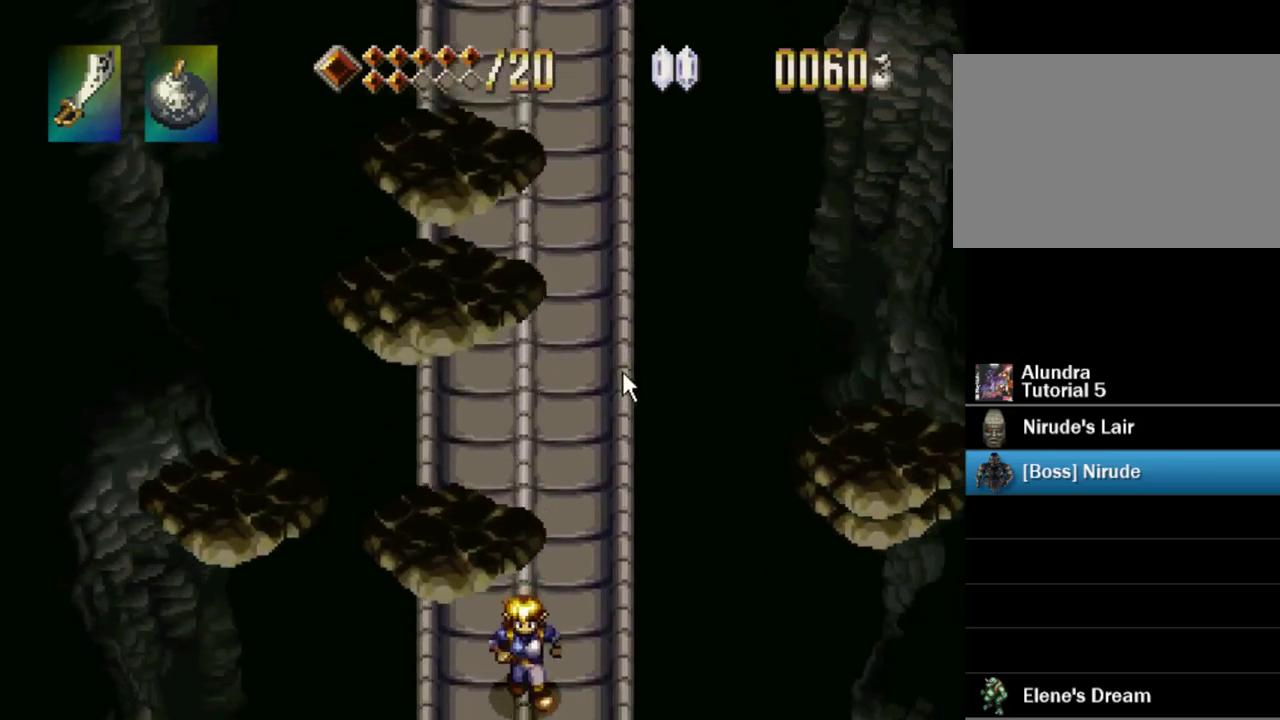
{"buttons": ["DPAD_DOWN"], "events": []}
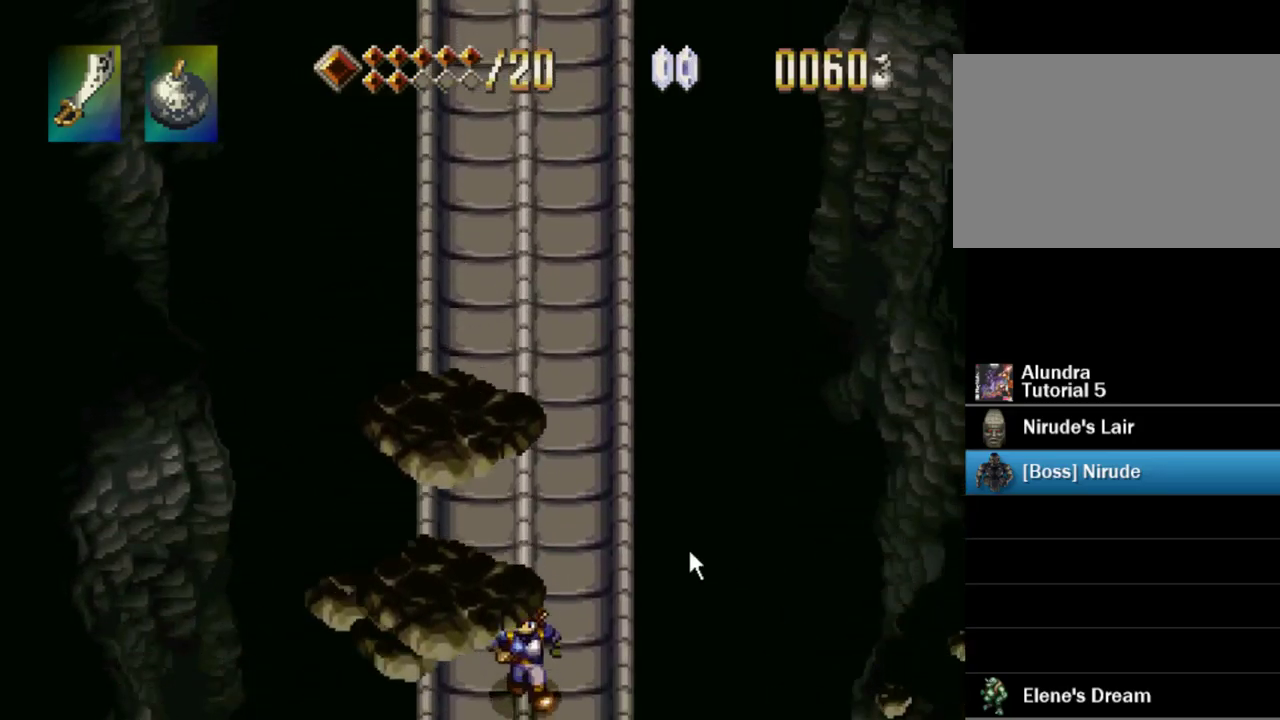
{"buttons": ["DPAD_DOWN"], "events": []}
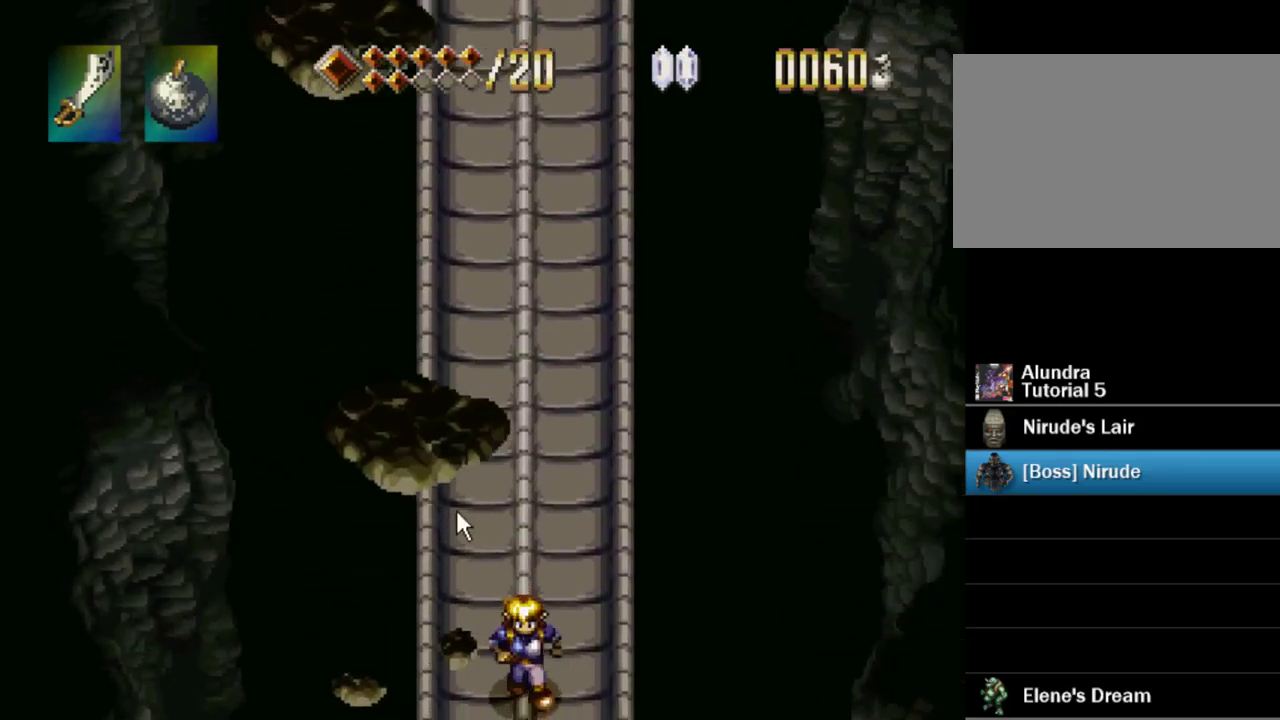
{"buttons": ["DPAD_DOWN"], "events": []}
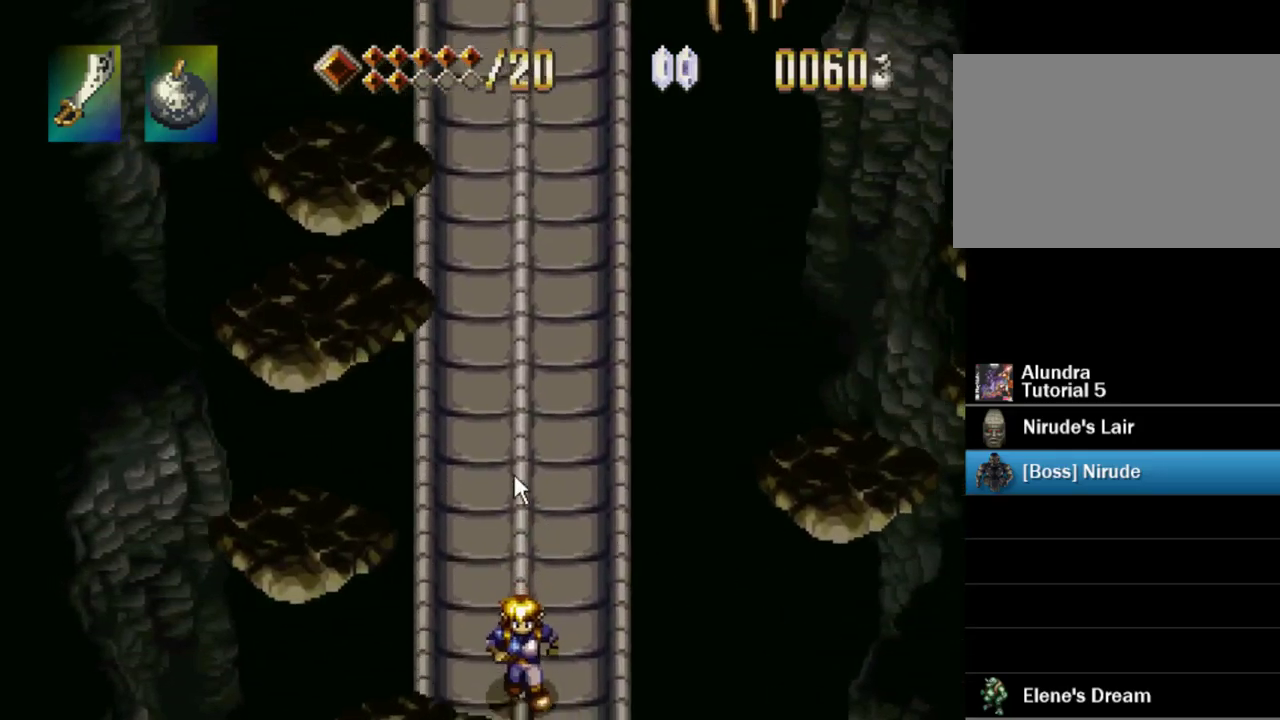
{"buttons": ["DPAD_DOWN"], "events": []}
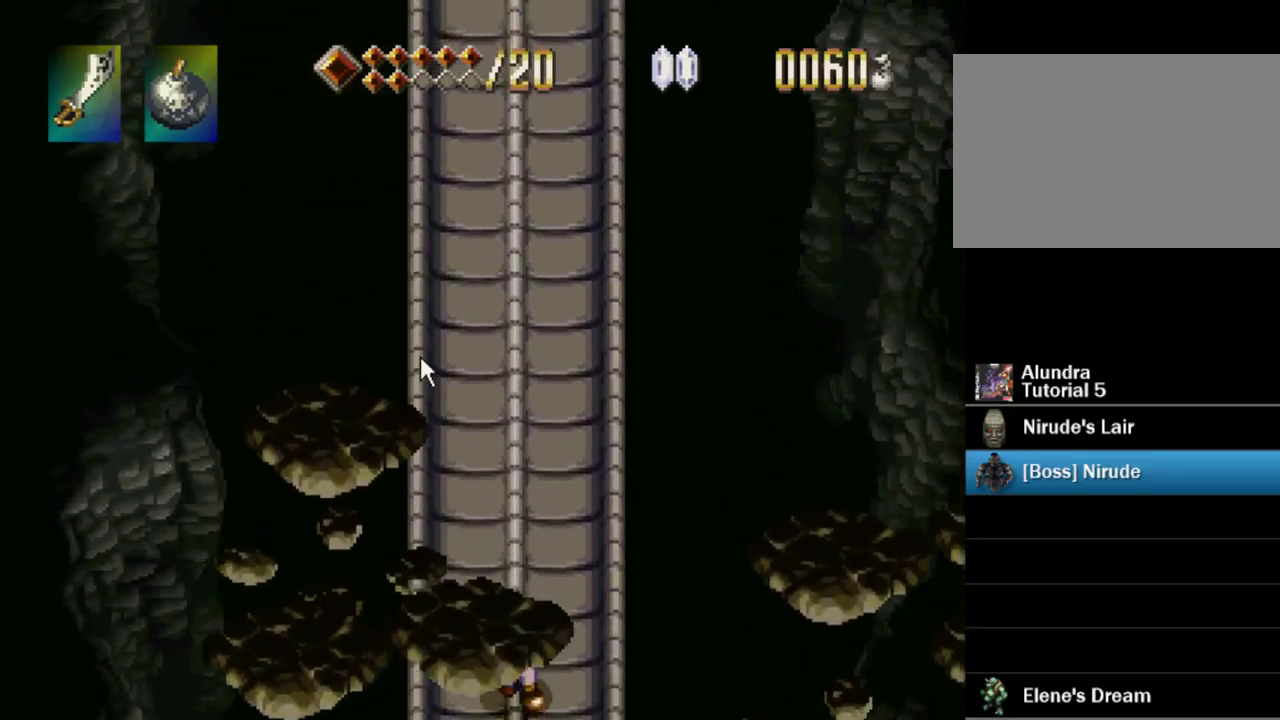
{"buttons": ["DPAD_DOWN"], "events": []}